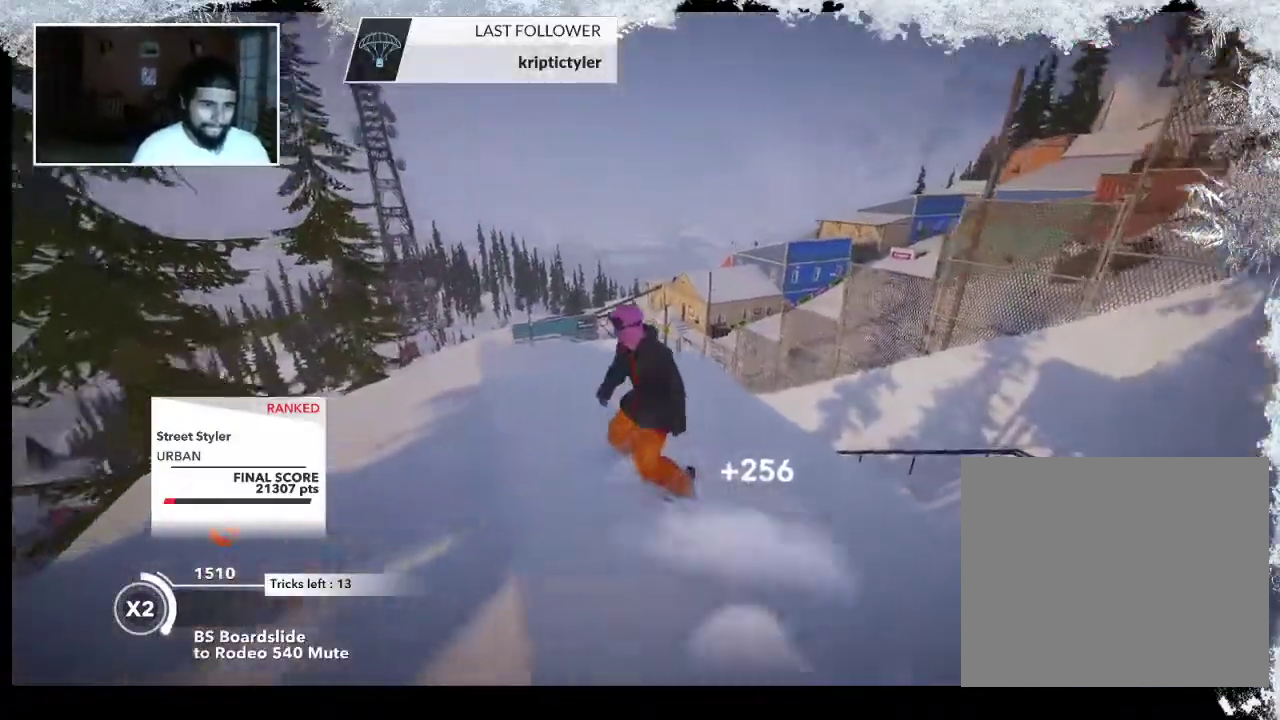
Gameplay with a controller (PlayStation layout); each line is a JSON object with the inputs held at the frame after it. "events" lists button and stick changes between this image and that frame as [ms after this image, input, new state], when the widget could be followed in between.
{"buttons": ["R2"], "left_stick": "up-left", "right_stick": "center", "events": [[267, "R2", "down"]]}
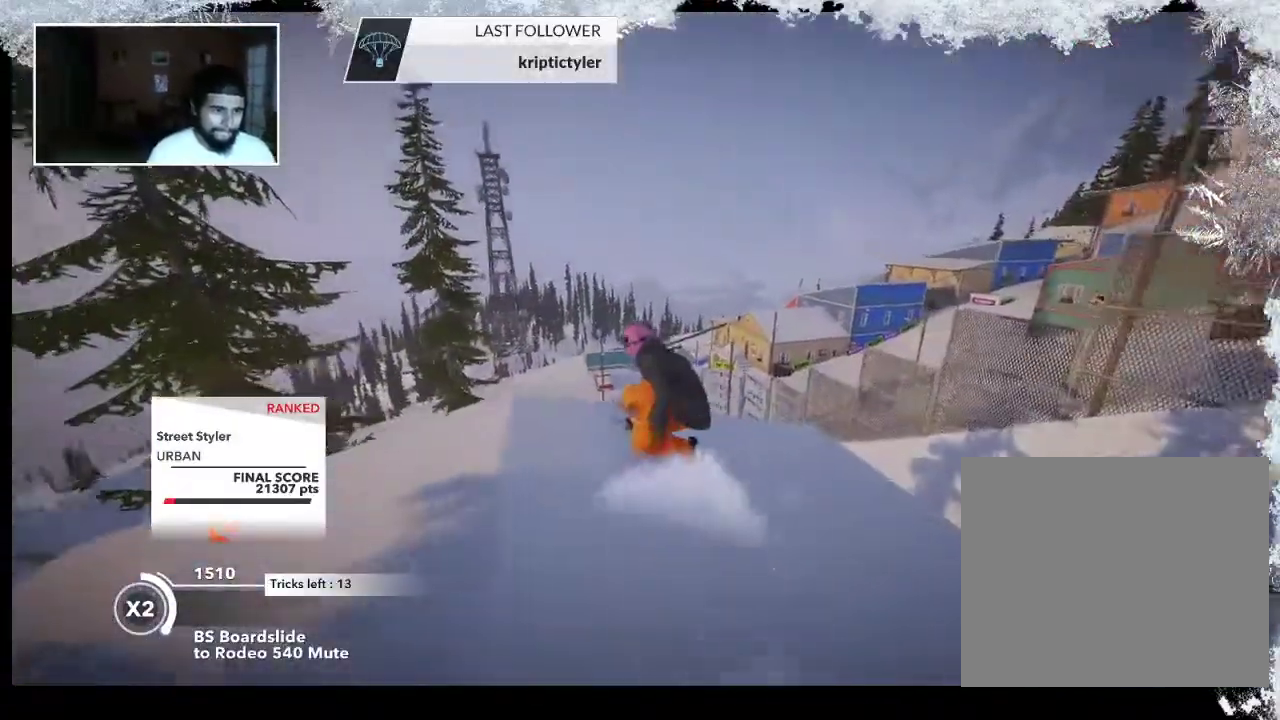
{"buttons": ["L2"], "left_stick": "up-left", "right_stick": "up-left", "events": [[100, "R2", "up"], [133, "L2", "down"], [167, "right_stick", "down-left"], [300, "right_stick", "left"], [400, "right_stick", "up-left"]]}
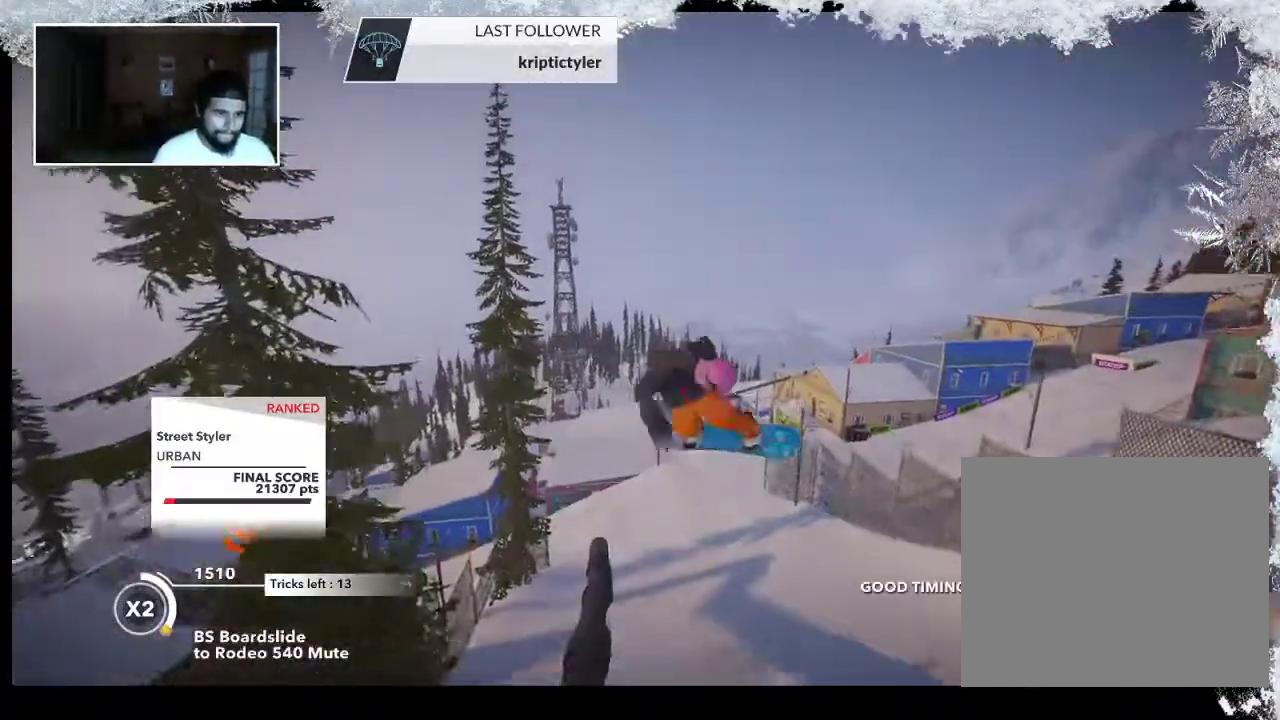
{"buttons": ["L2"], "left_stick": "center", "right_stick": "up-left", "events": [[433, "left_stick", "center"]]}
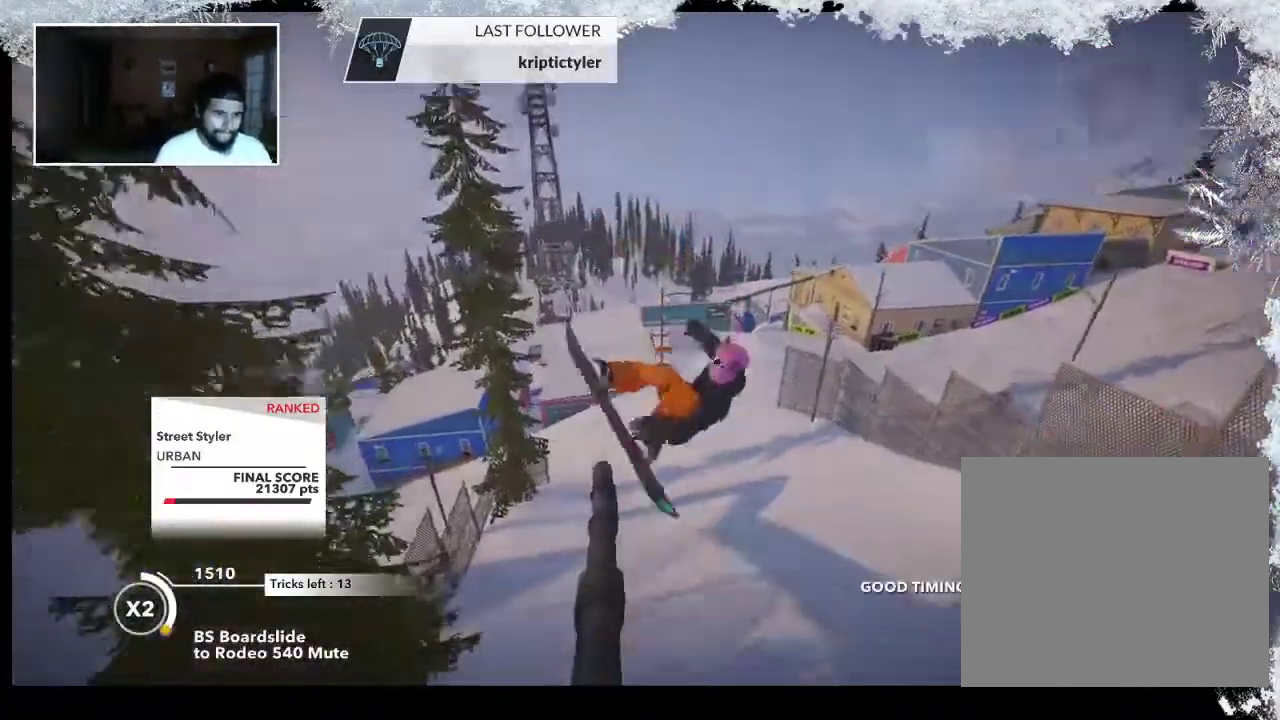
{"buttons": [], "left_stick": "center", "right_stick": "up-left", "events": [[33, "L2", "up"]]}
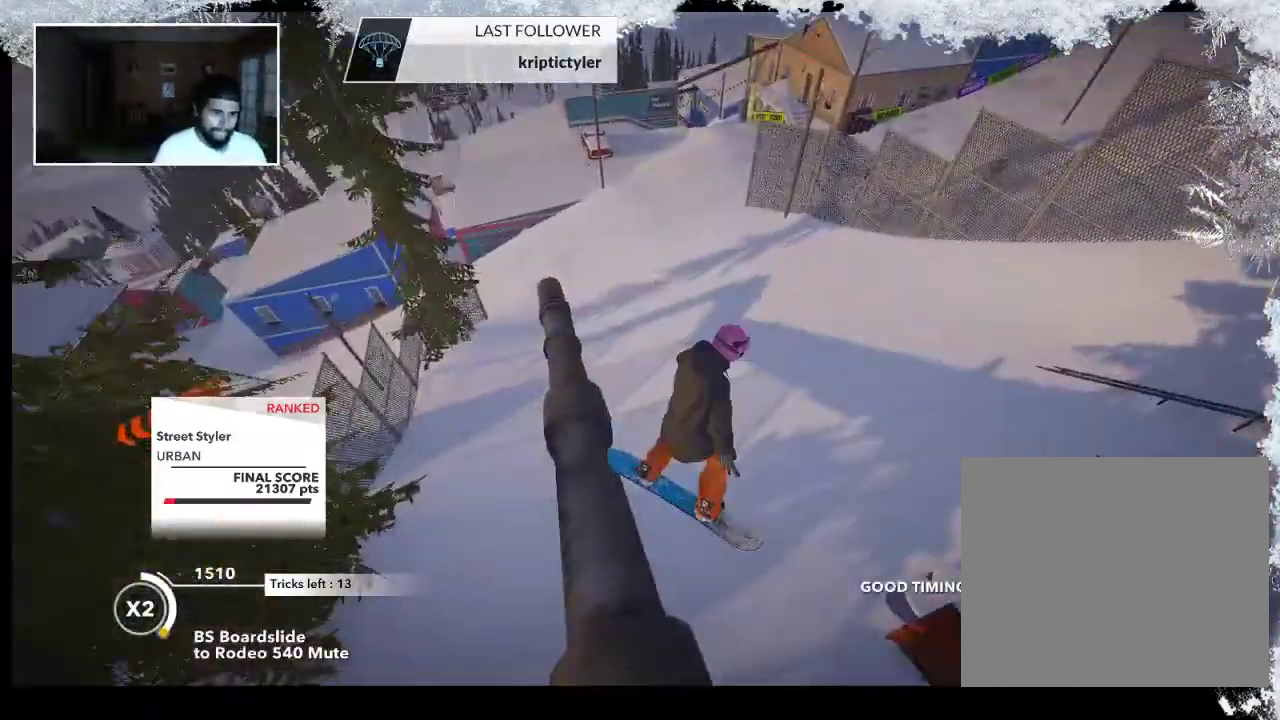
{"buttons": [], "left_stick": "center", "right_stick": "center", "events": [[200, "right_stick", "center"]]}
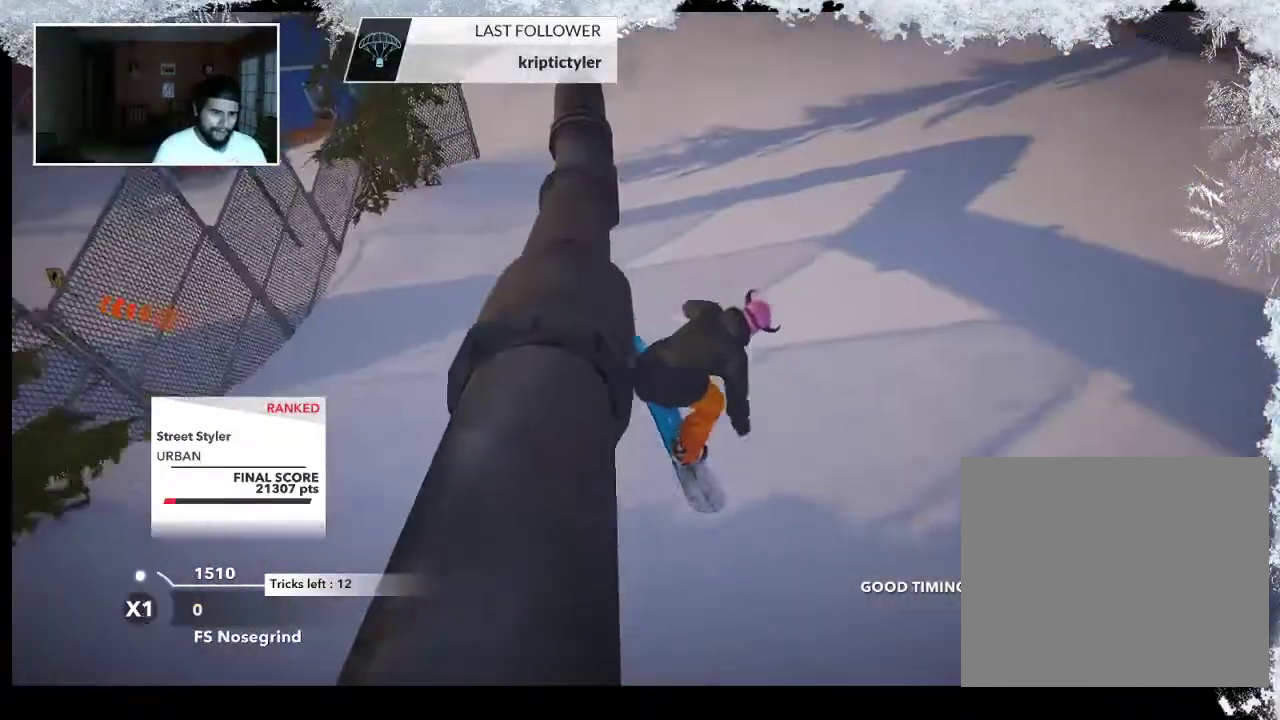
{"buttons": [], "left_stick": "center", "right_stick": "right", "events": [[367, "right_stick", "right"]]}
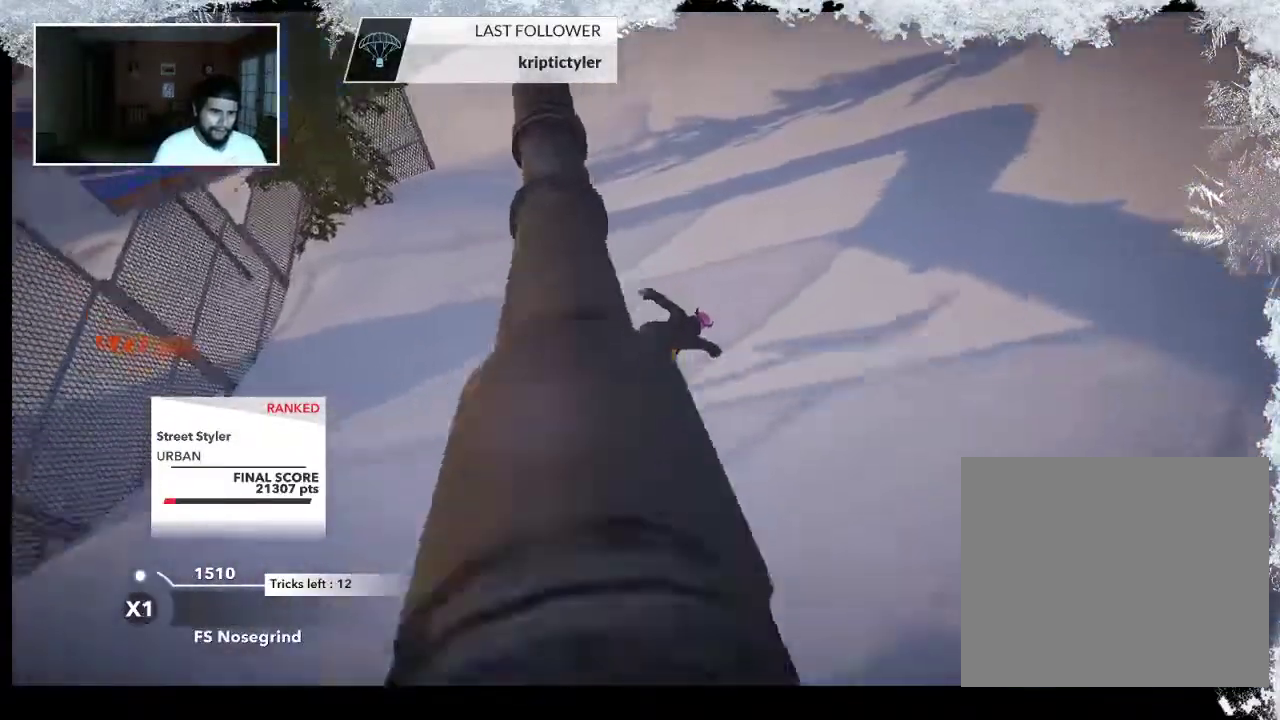
{"buttons": [], "left_stick": "center", "right_stick": "center", "events": [[267, "right_stick", "center"]]}
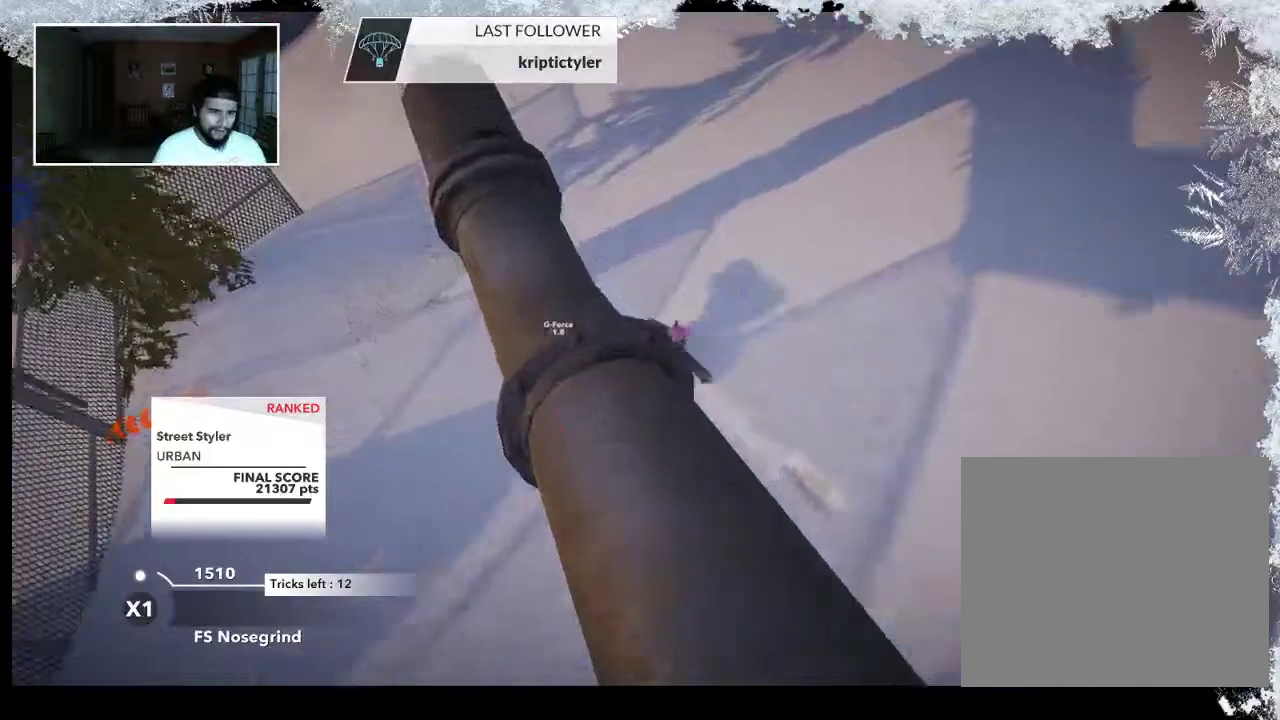
{"buttons": ["TRIANGLE"], "left_stick": "center", "right_stick": "center", "events": [[200, "TRIANGLE", "down"]]}
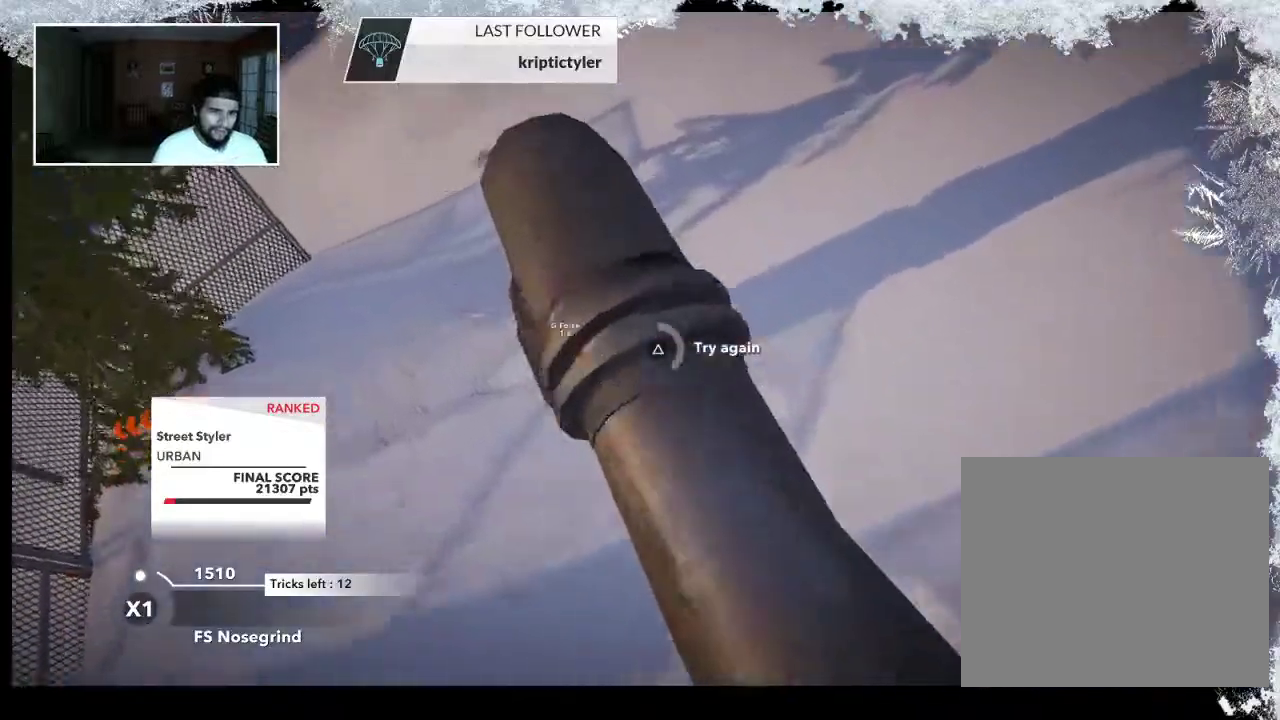
{"buttons": ["TRIANGLE"], "left_stick": "center", "right_stick": "center", "events": []}
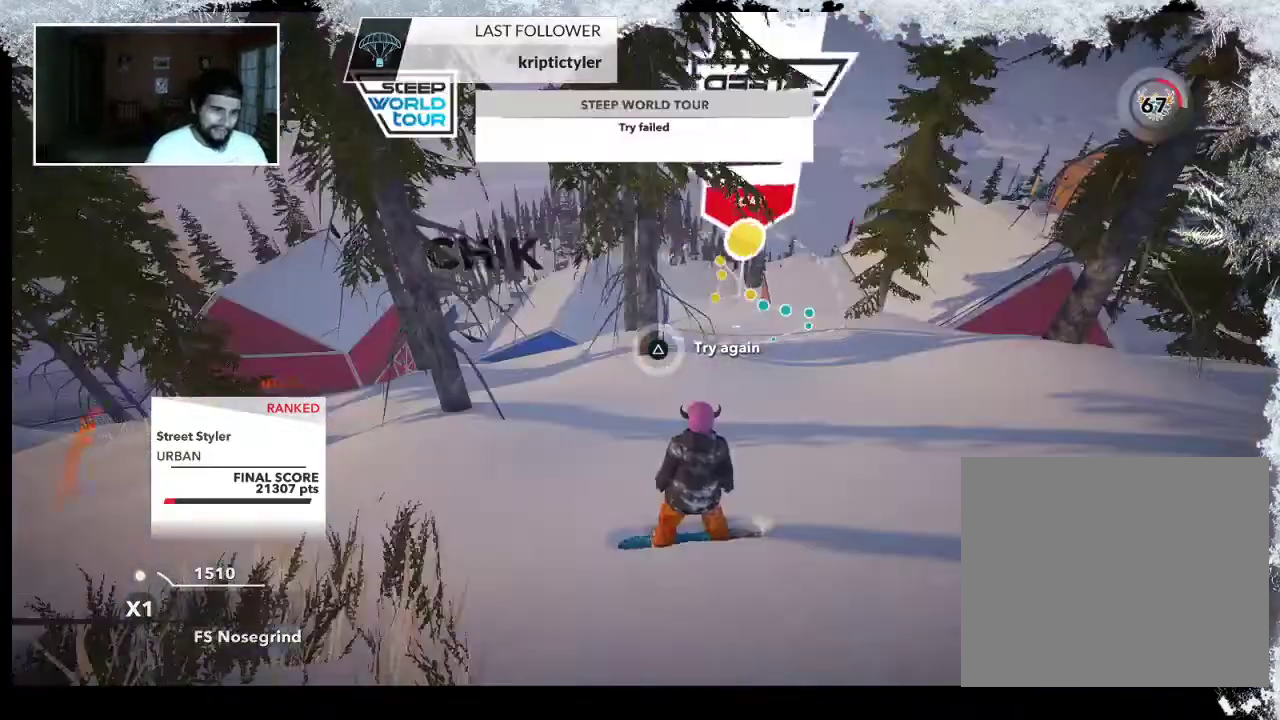
{"buttons": [], "left_stick": "center", "right_stick": "center", "events": [[200, "TRIANGLE", "up"], [233, "left_stick", "up"], [433, "left_stick", "center"]]}
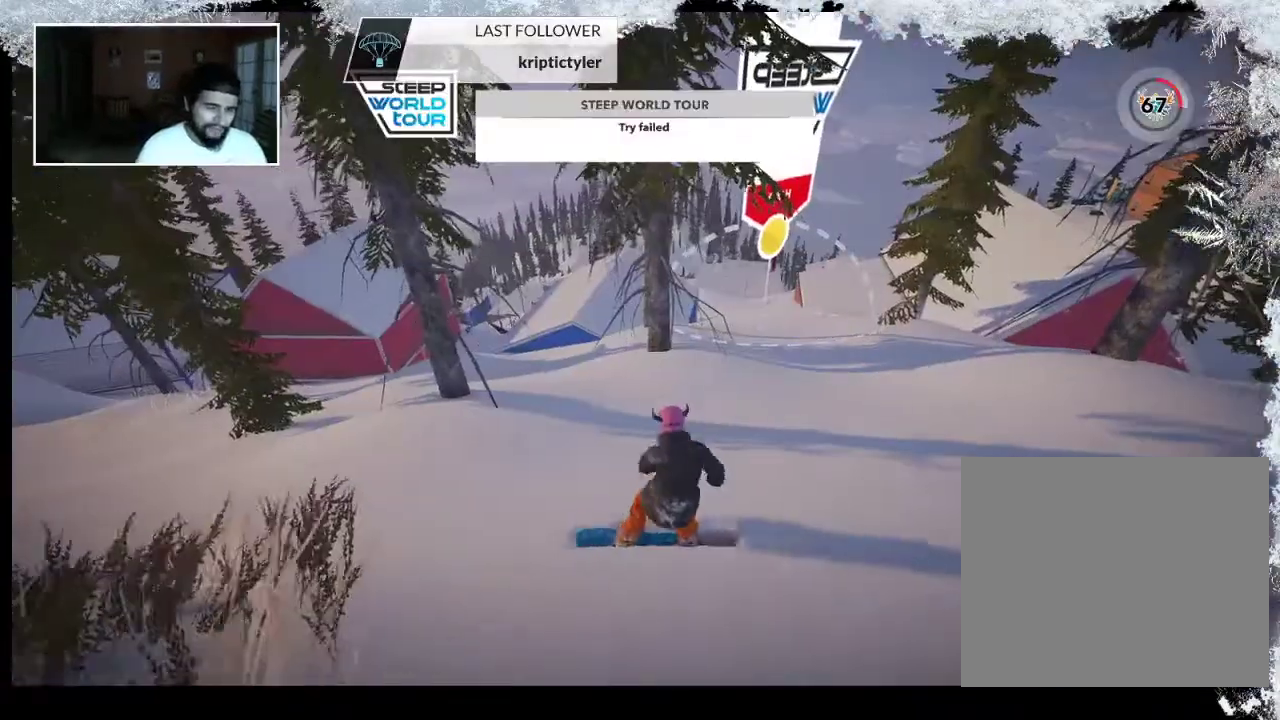
{"buttons": [], "left_stick": "up", "right_stick": "center", "events": [[67, "left_stick", "up"]]}
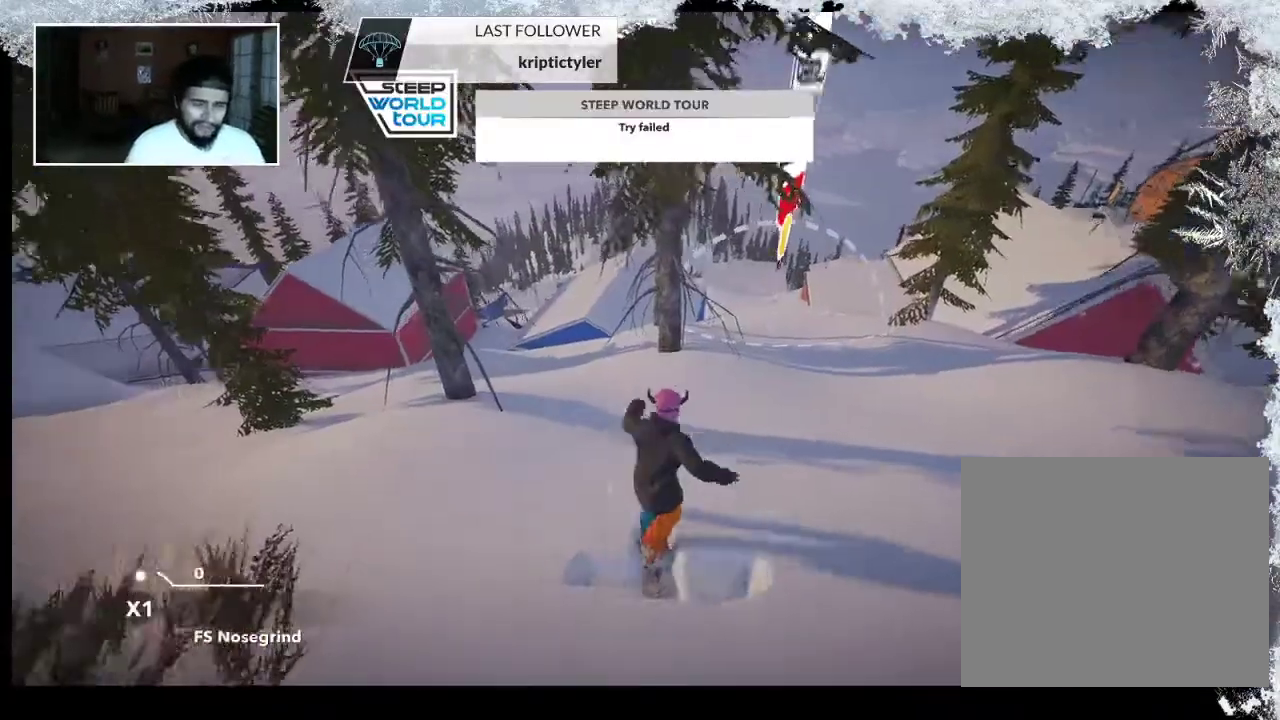
{"buttons": [], "left_stick": "up-right", "right_stick": "center", "events": [[67, "left_stick", "up-right"]]}
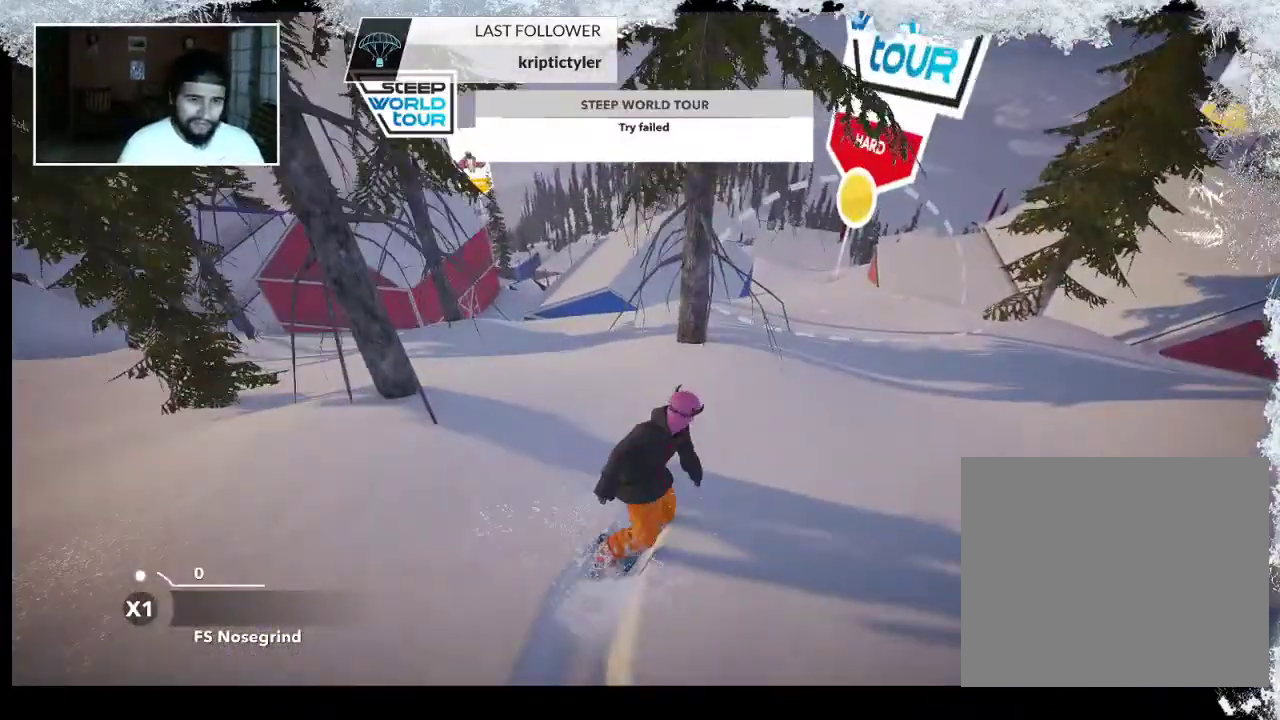
{"buttons": [], "left_stick": "up-right", "right_stick": "center", "events": []}
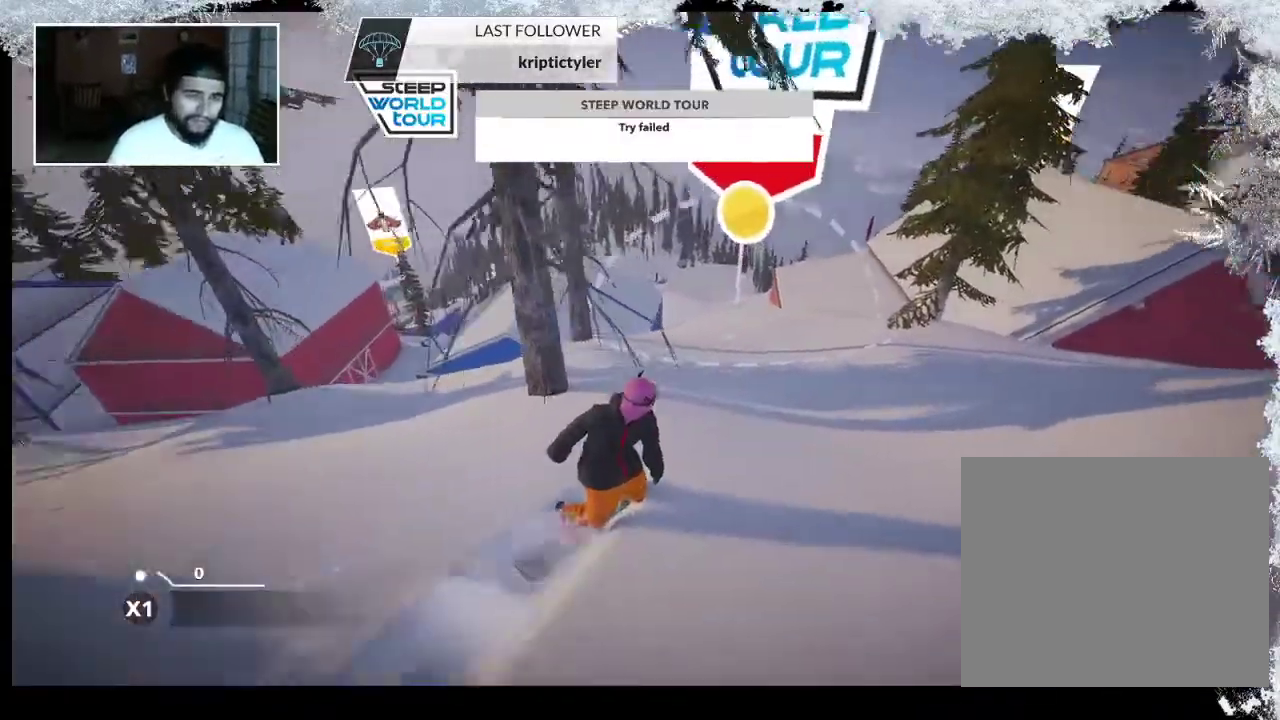
{"buttons": [], "left_stick": "up", "right_stick": "center", "events": [[33, "left_stick", "up"]]}
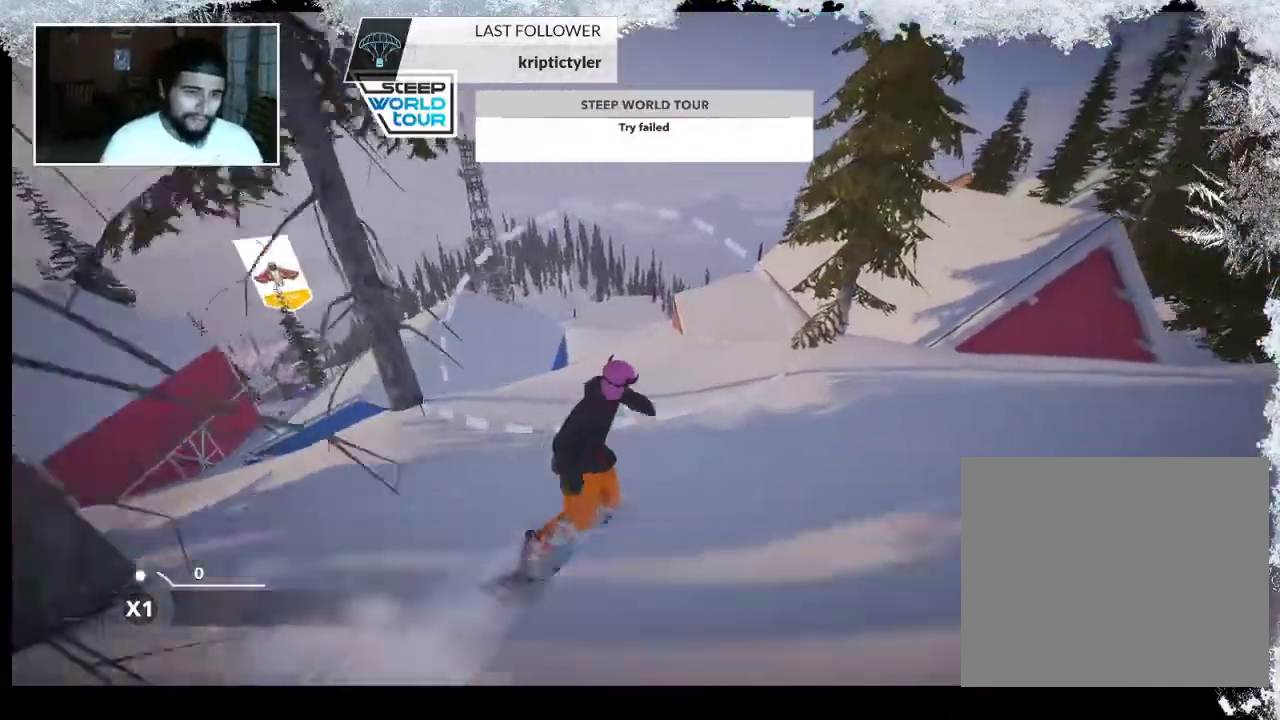
{"buttons": ["R2"], "left_stick": "up-left", "right_stick": "center", "events": [[333, "left_stick", "up-left"], [467, "R2", "down"]]}
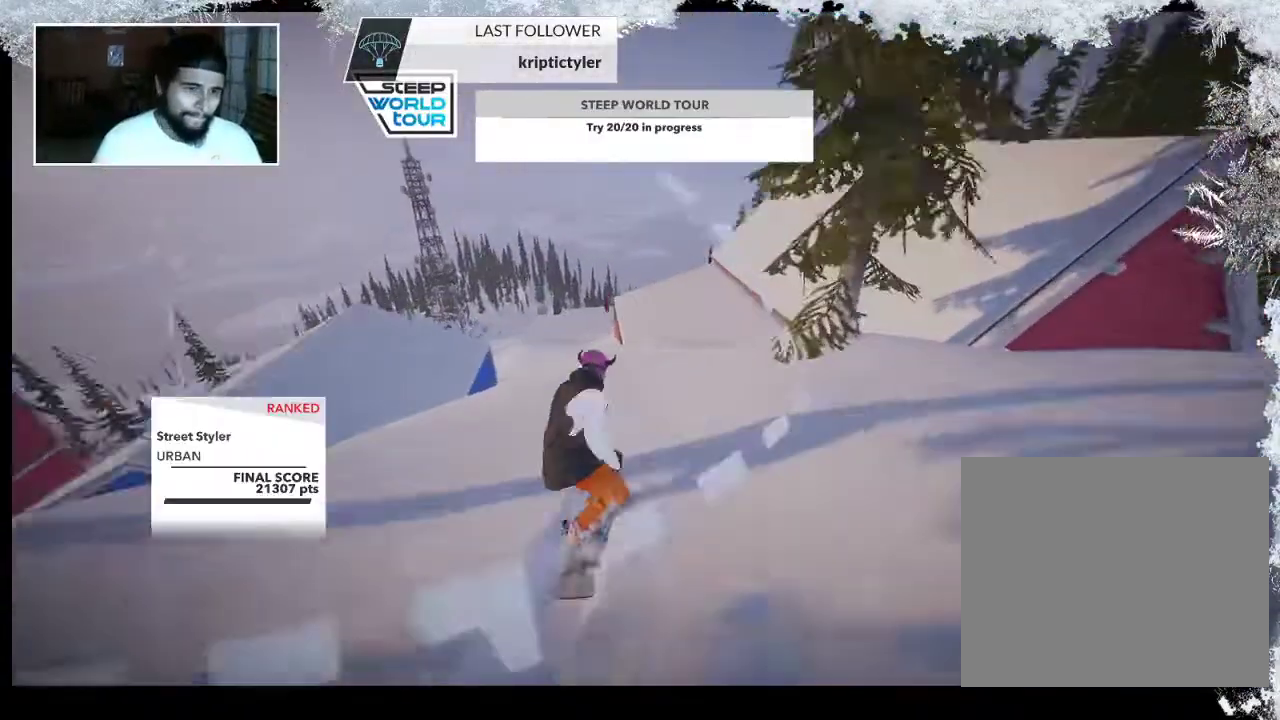
{"buttons": ["R2"], "left_stick": "up-left", "right_stick": "center", "events": []}
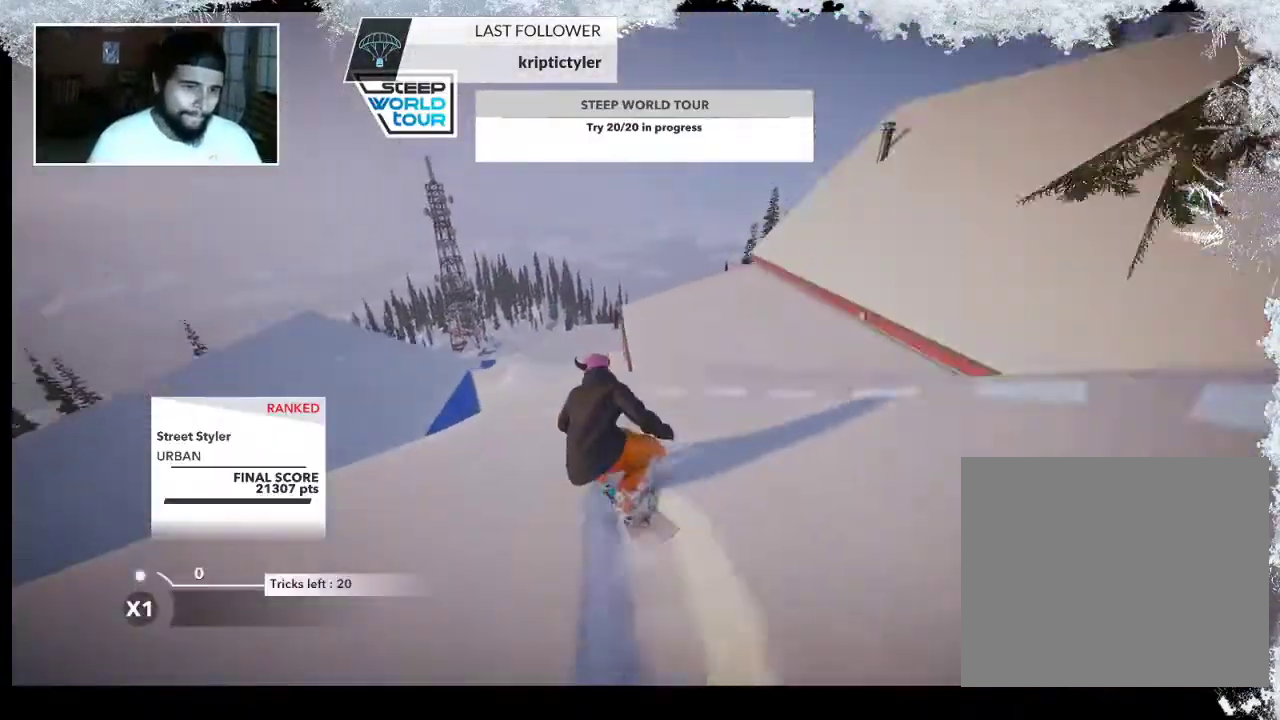
{"buttons": ["L2"], "left_stick": "down-left", "right_stick": "center", "events": [[133, "left_stick", "center"], [300, "R2", "up"], [400, "L2", "down"], [400, "left_stick", "down-left"]]}
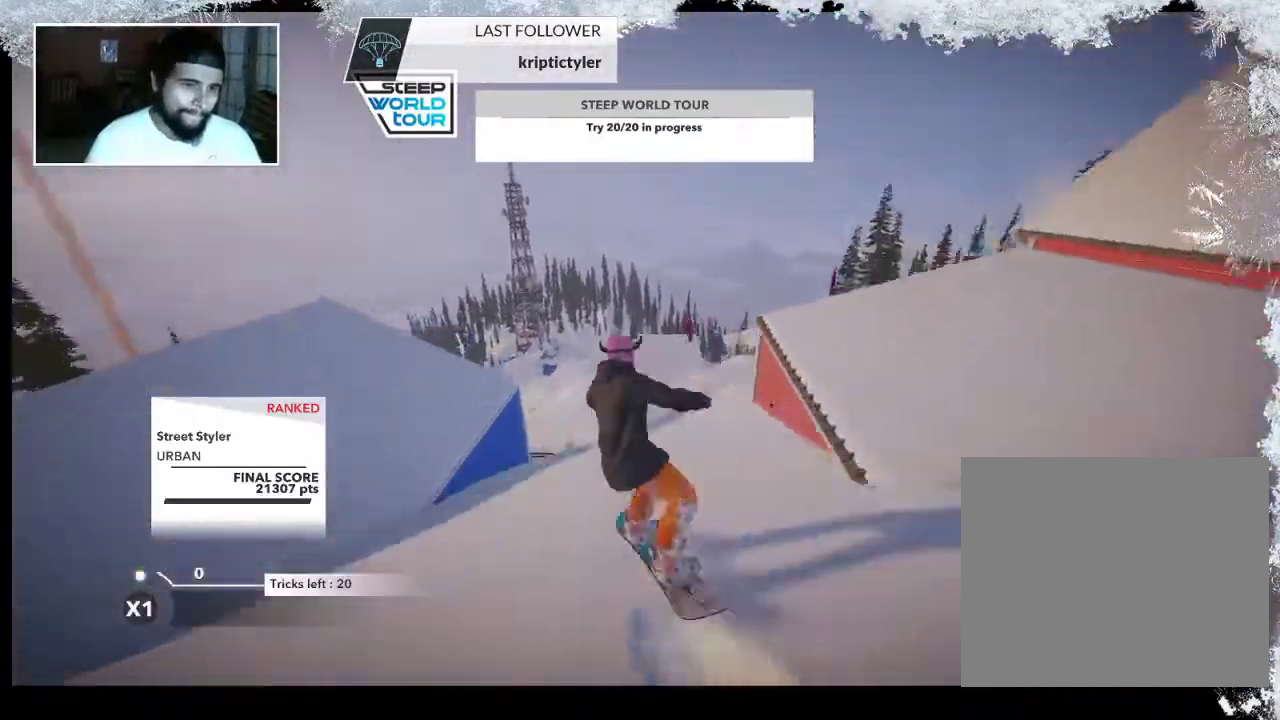
{"buttons": ["L2"], "left_stick": "center", "right_stick": "right", "events": [[33, "right_stick", "right"], [333, "left_stick", "center"]]}
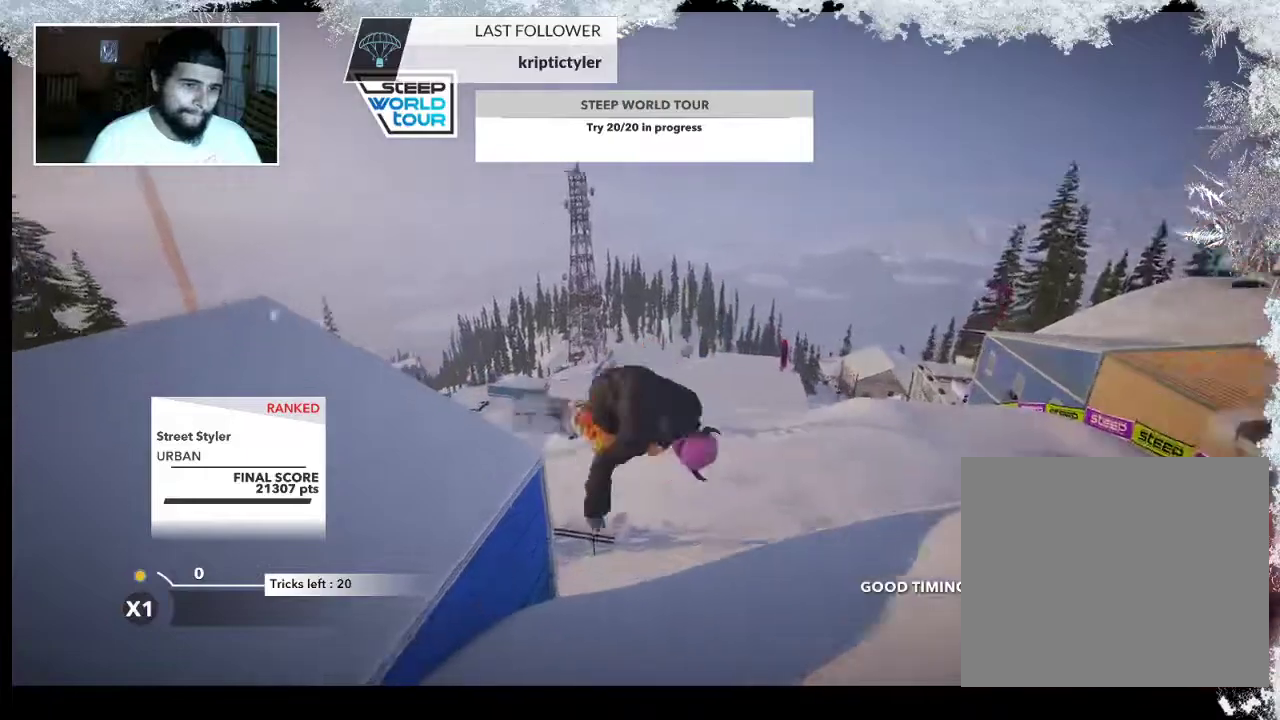
{"buttons": [], "left_stick": "down-left", "right_stick": "center", "events": [[200, "L2", "up"], [300, "right_stick", "center"], [433, "left_stick", "down-left"]]}
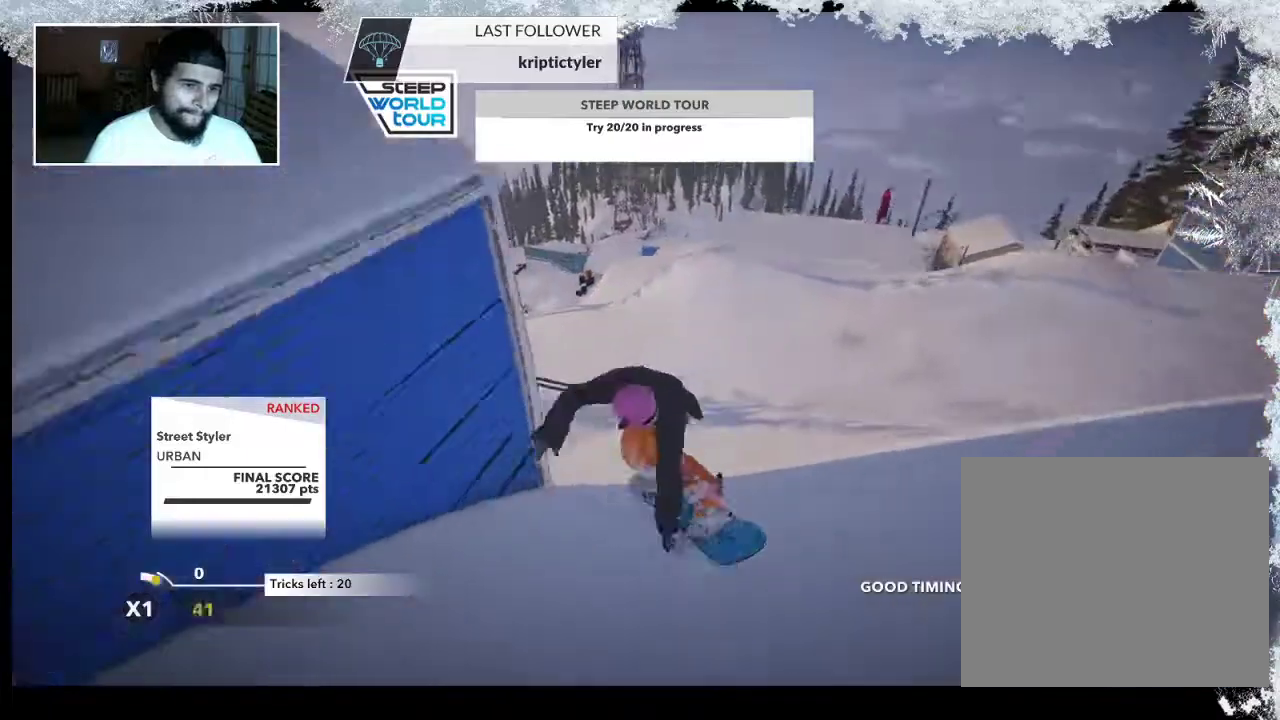
{"buttons": [], "left_stick": "center", "right_stick": "center", "events": [[500, "left_stick", "center"]]}
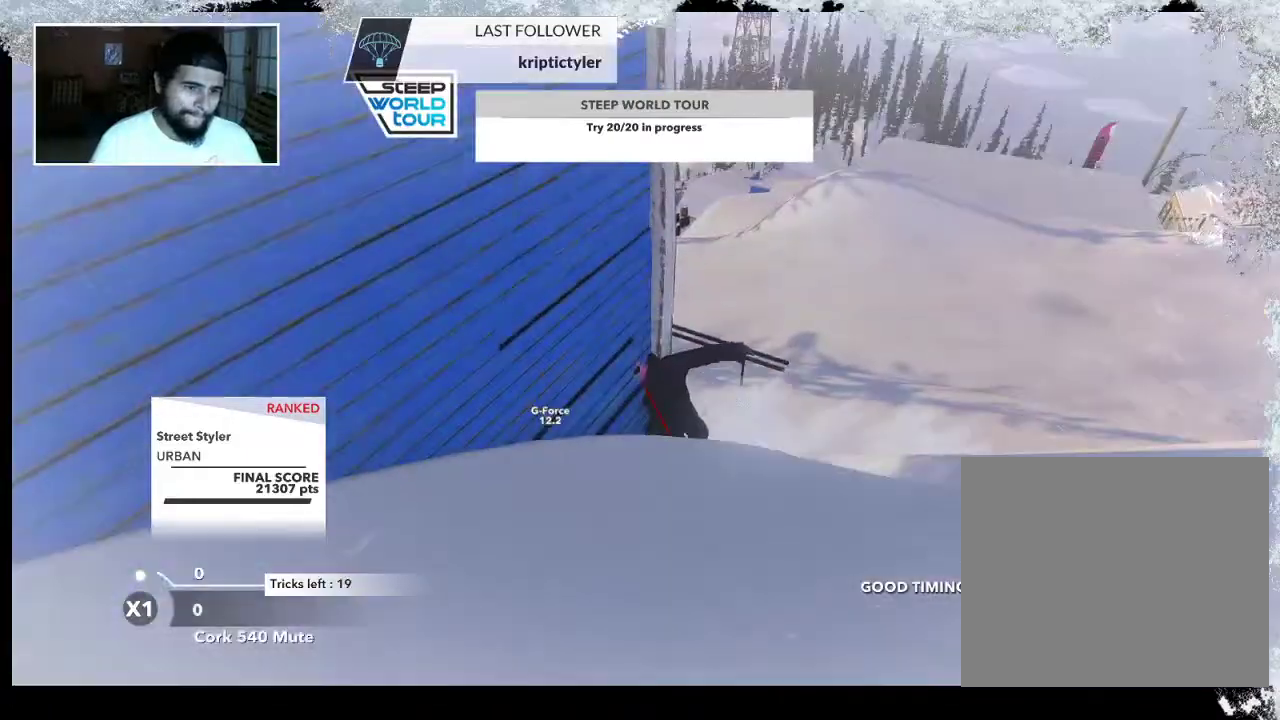
{"buttons": [], "left_stick": "center", "right_stick": "center", "events": []}
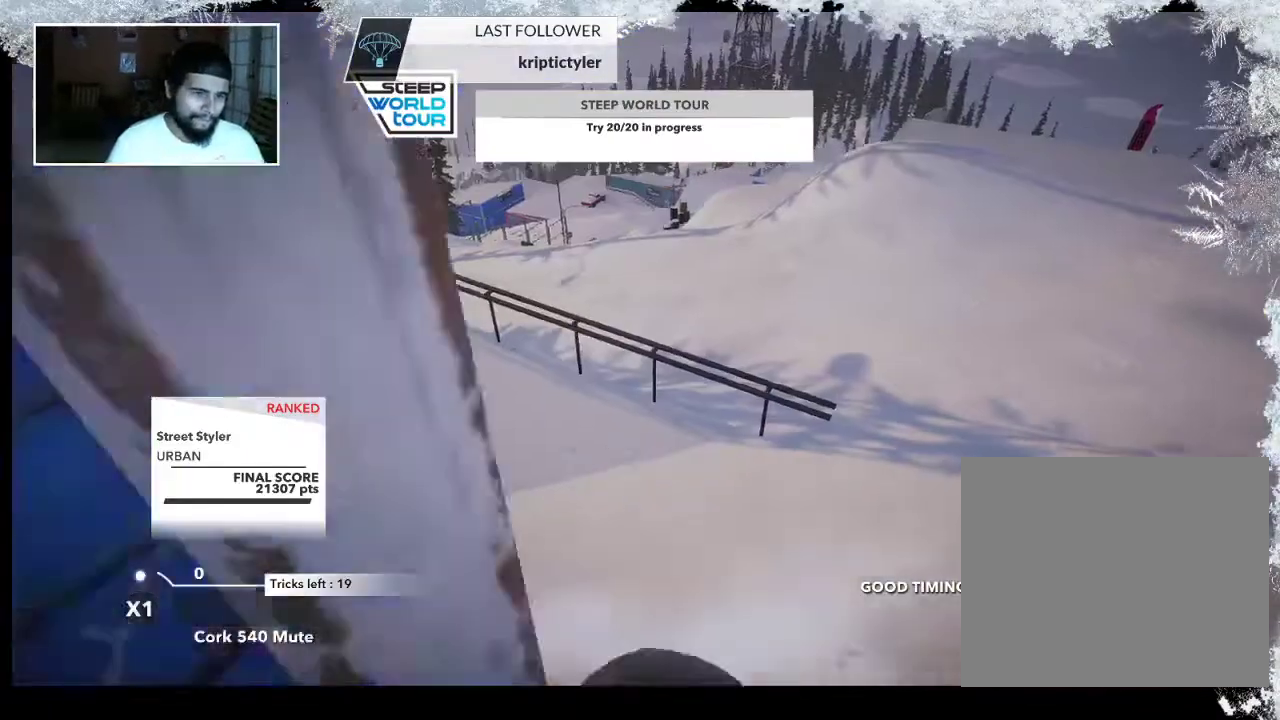
{"buttons": [], "left_stick": "center", "right_stick": "center", "events": []}
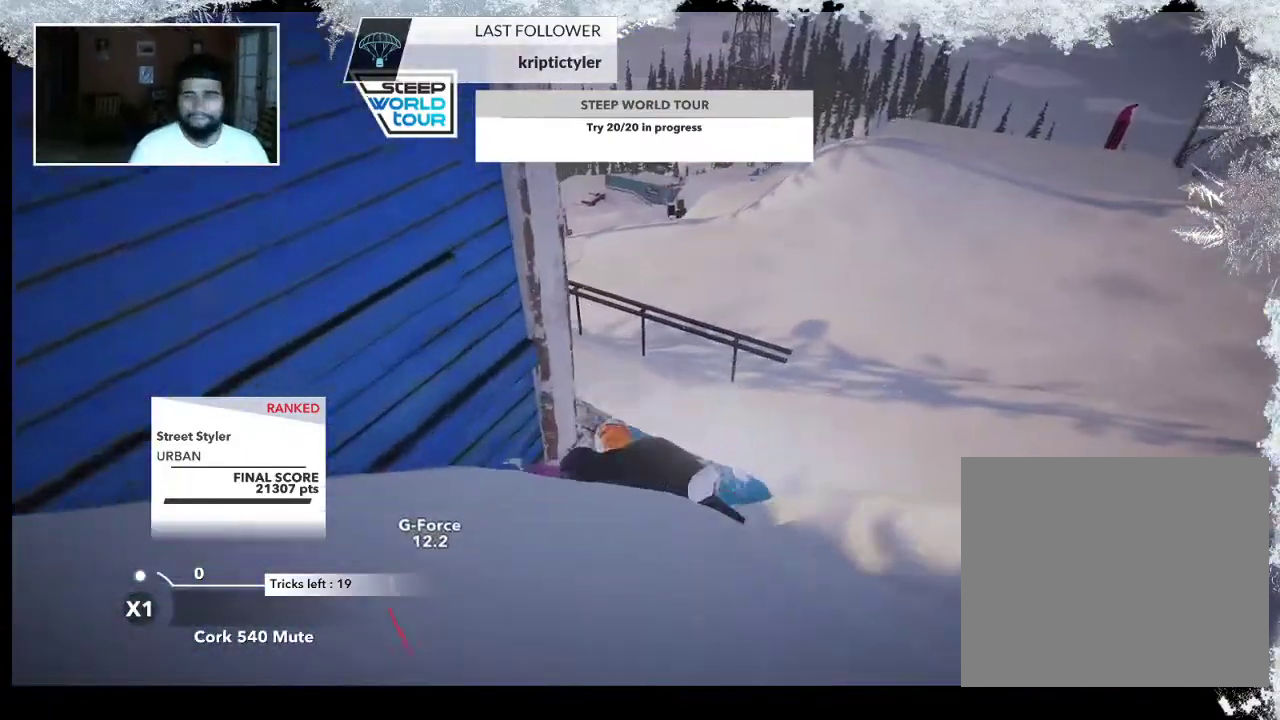
{"buttons": [], "left_stick": "center", "right_stick": "center", "events": []}
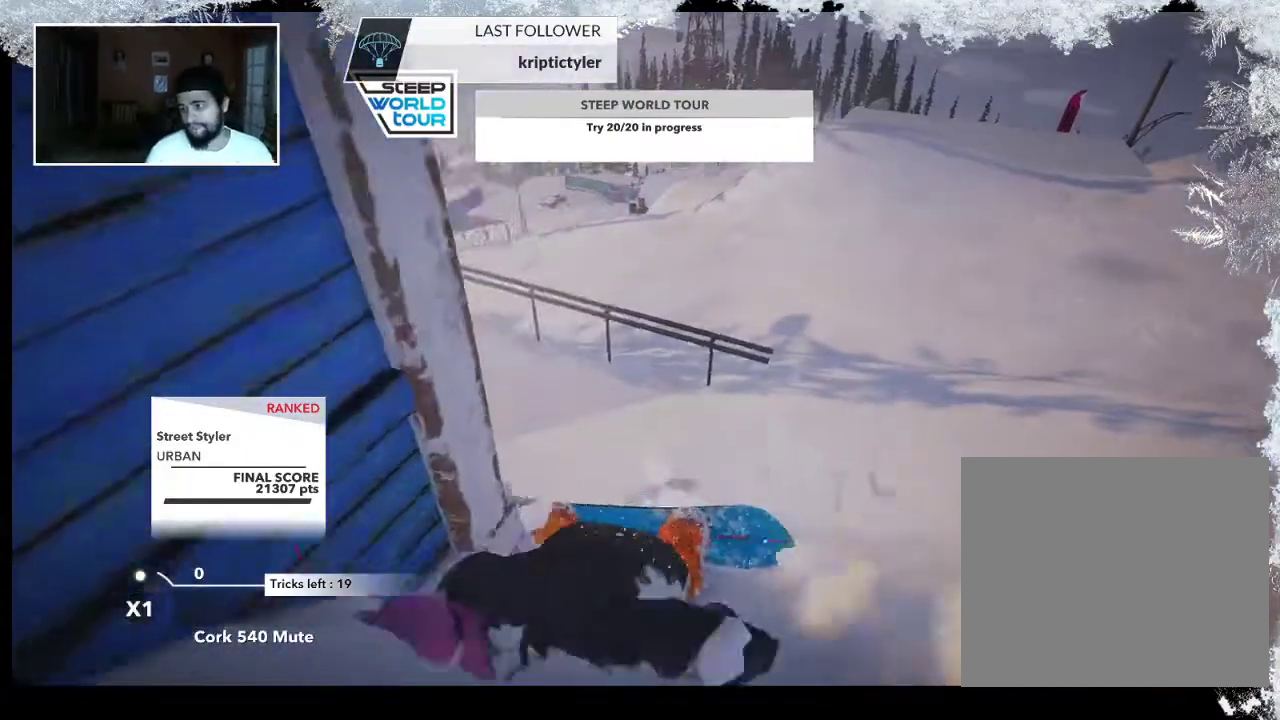
{"buttons": [], "left_stick": "center", "right_stick": "center", "events": [[67, "TRIANGLE", "down"], [467, "TRIANGLE", "up"]]}
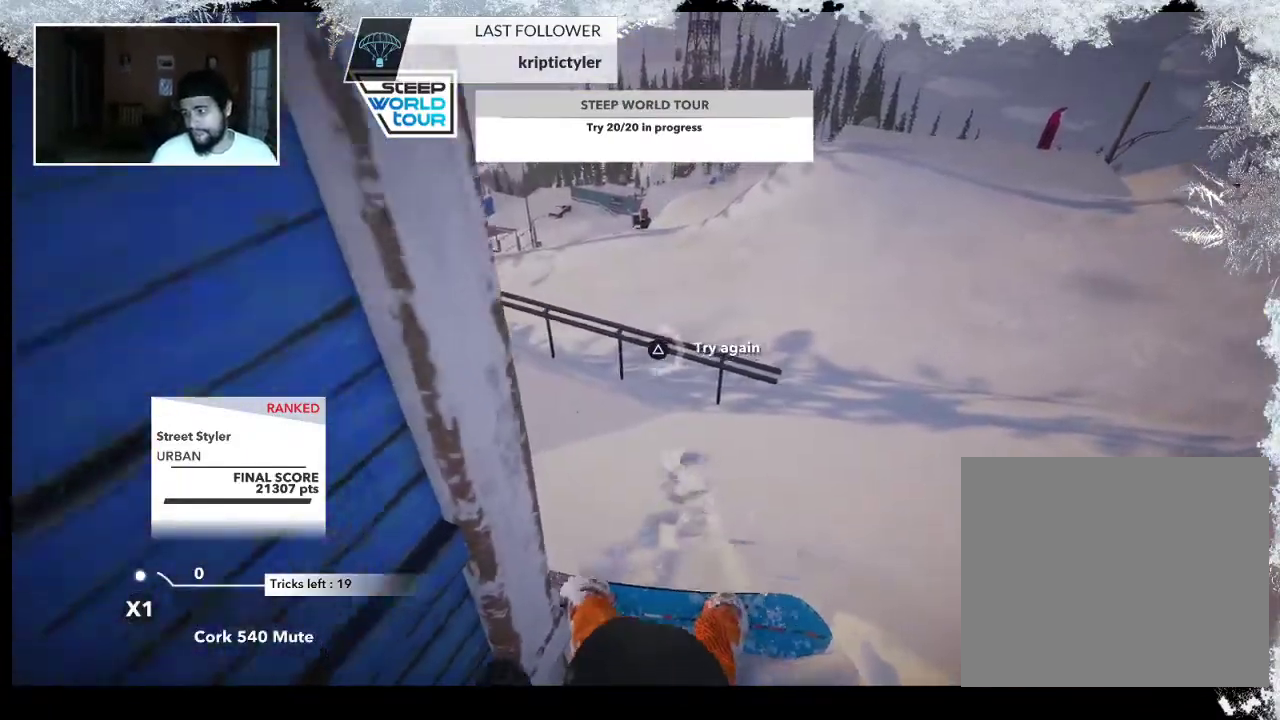
{"buttons": [], "left_stick": "right", "right_stick": "center", "events": [[233, "left_stick", "right"]]}
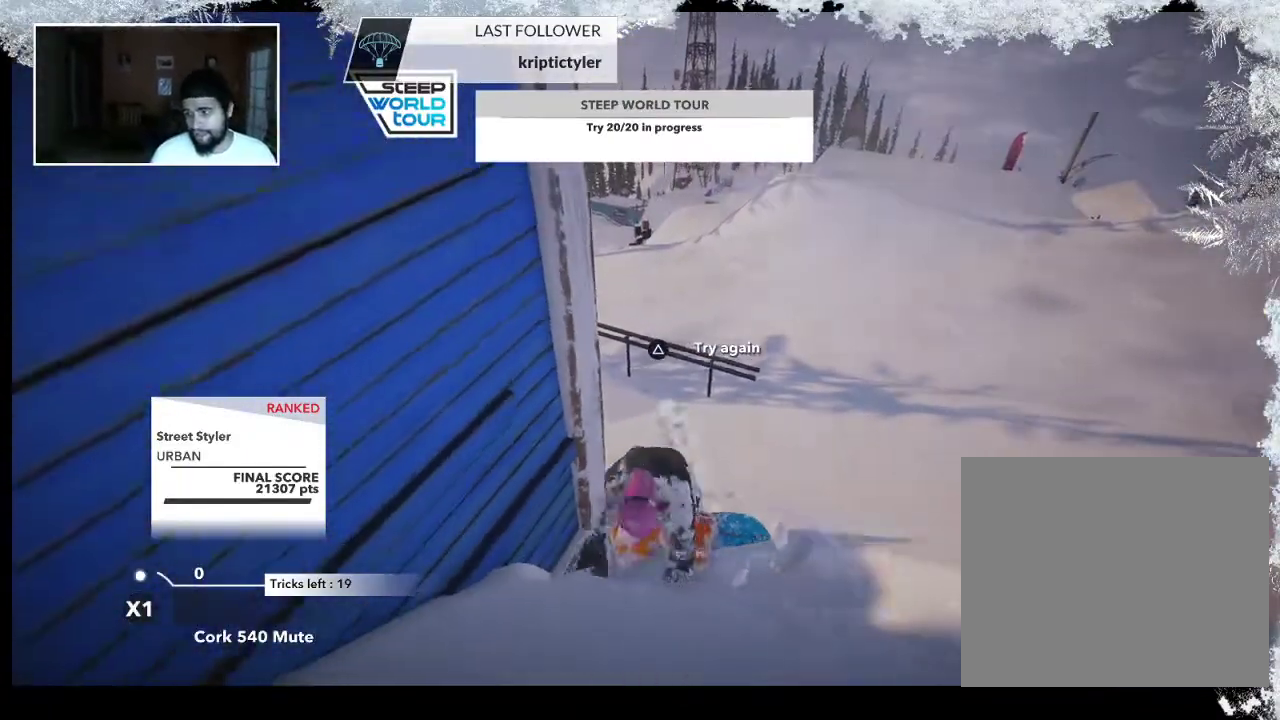
{"buttons": [], "left_stick": "right", "right_stick": "center", "events": []}
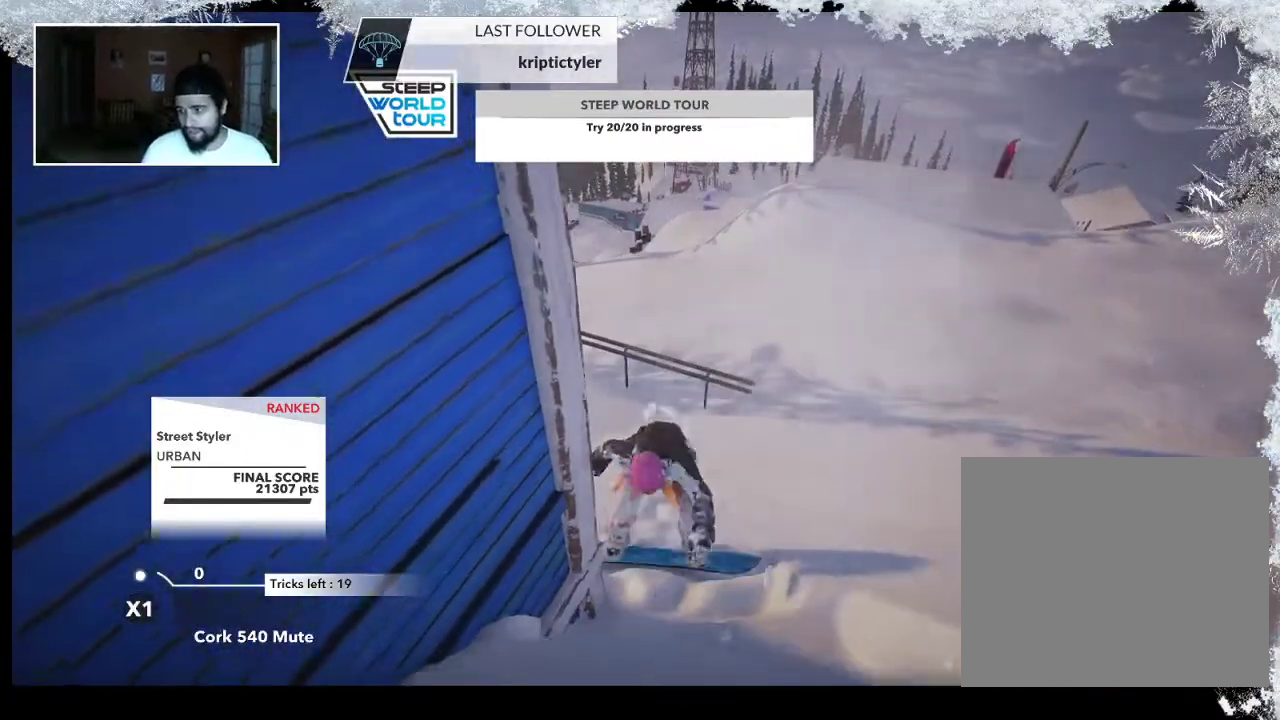
{"buttons": [], "left_stick": "left", "right_stick": "center", "events": [[233, "left_stick", "center"], [300, "left_stick", "left"]]}
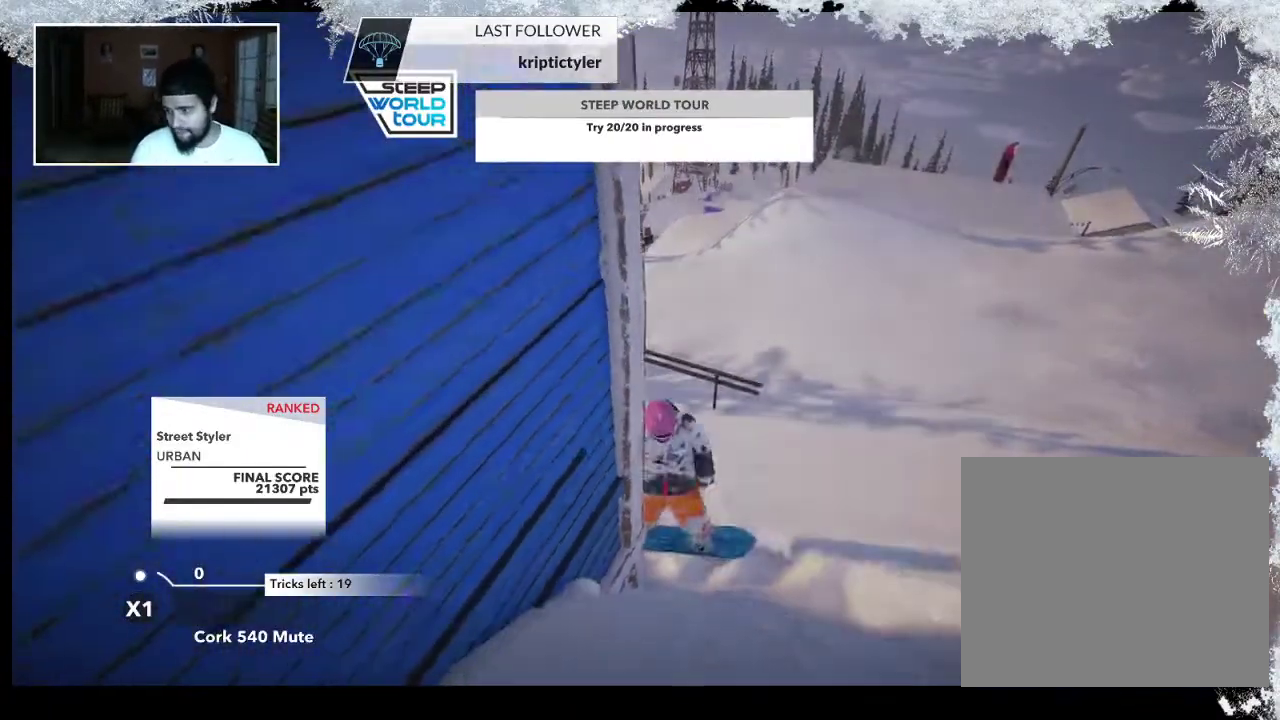
{"buttons": [], "left_stick": "left", "right_stick": "center", "events": []}
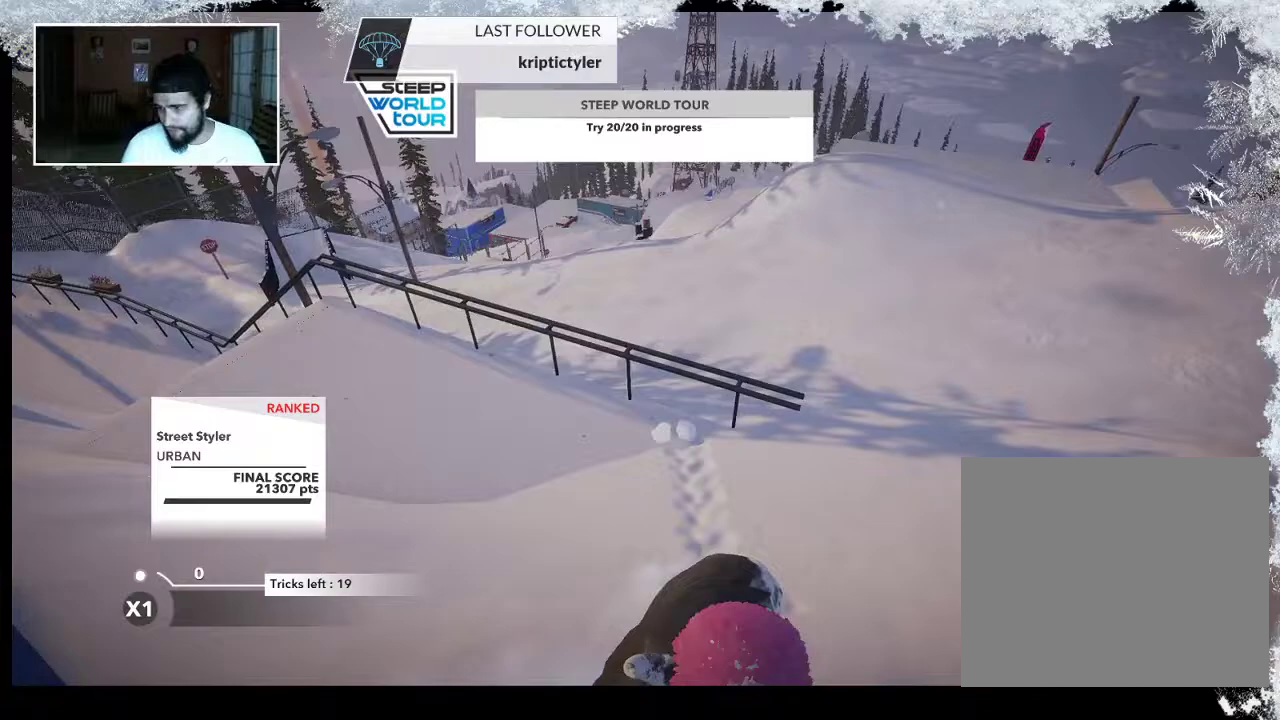
{"buttons": [], "left_stick": "left", "right_stick": "center", "events": [[200, "left_stick", "center"], [433, "left_stick", "left"]]}